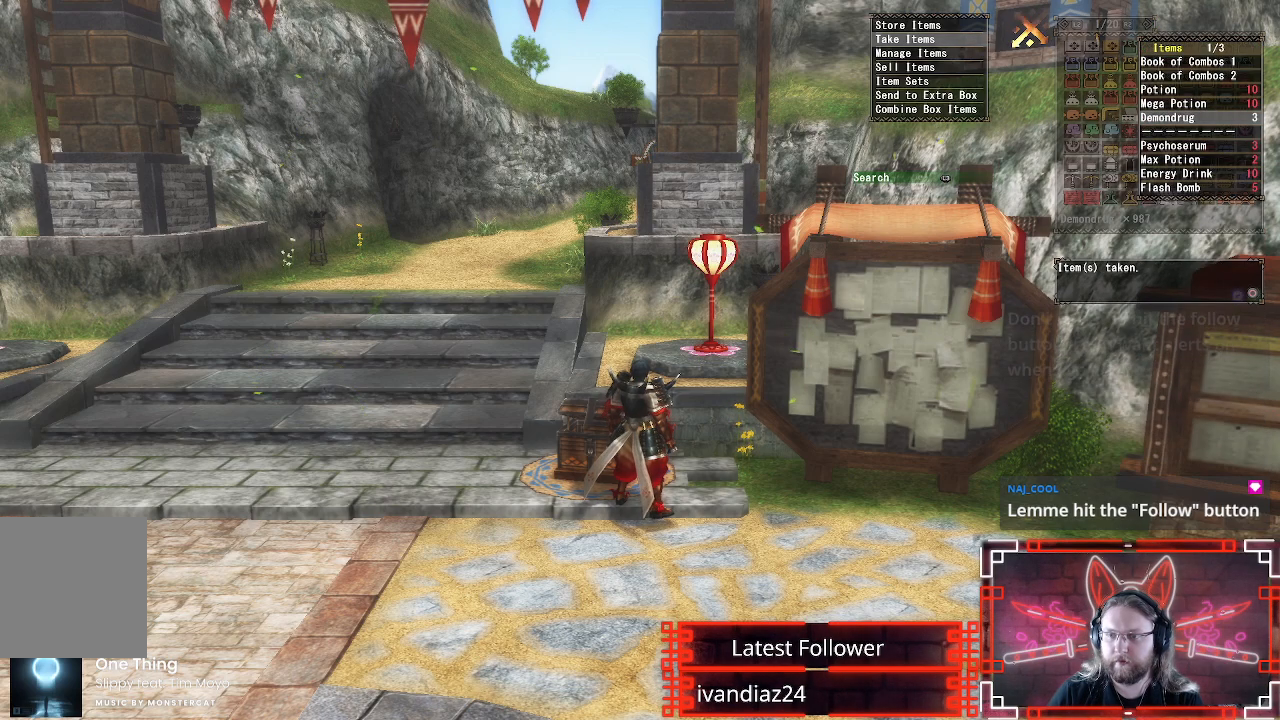
Gameplay with a controller (Xbox layout); each line is a JSON object with the inputs held at the frame after it. "events" lists button and stick changes between this image and that frame as [ms after this image, input, new state], when the widget could be followed in between. Not read: R3.
{"buttons": [], "left_stick": "center", "right_stick": "center", "events": [[367, "B", "down"], [500, "B", "up"]]}
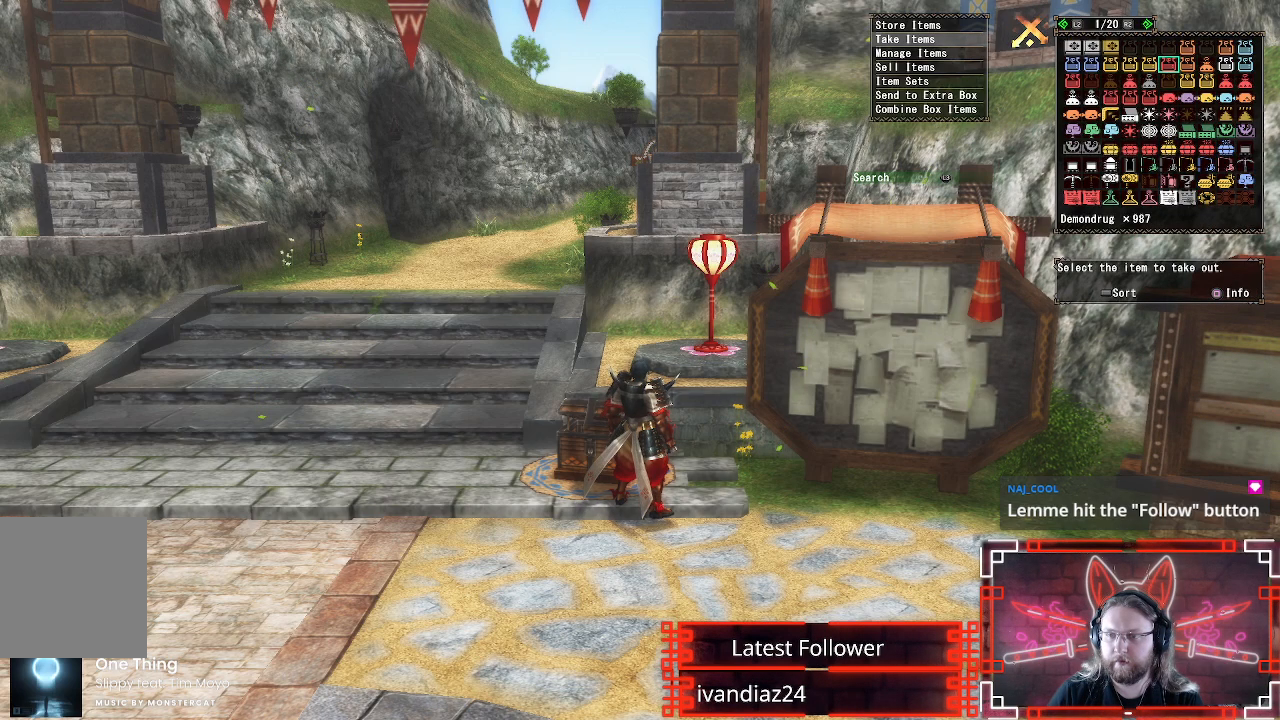
{"buttons": ["B"], "left_stick": "center", "right_stick": "center", "events": [[167, "DPAD_RIGHT", "down"], [283, "DPAD_RIGHT", "up"], [500, "B", "down"]]}
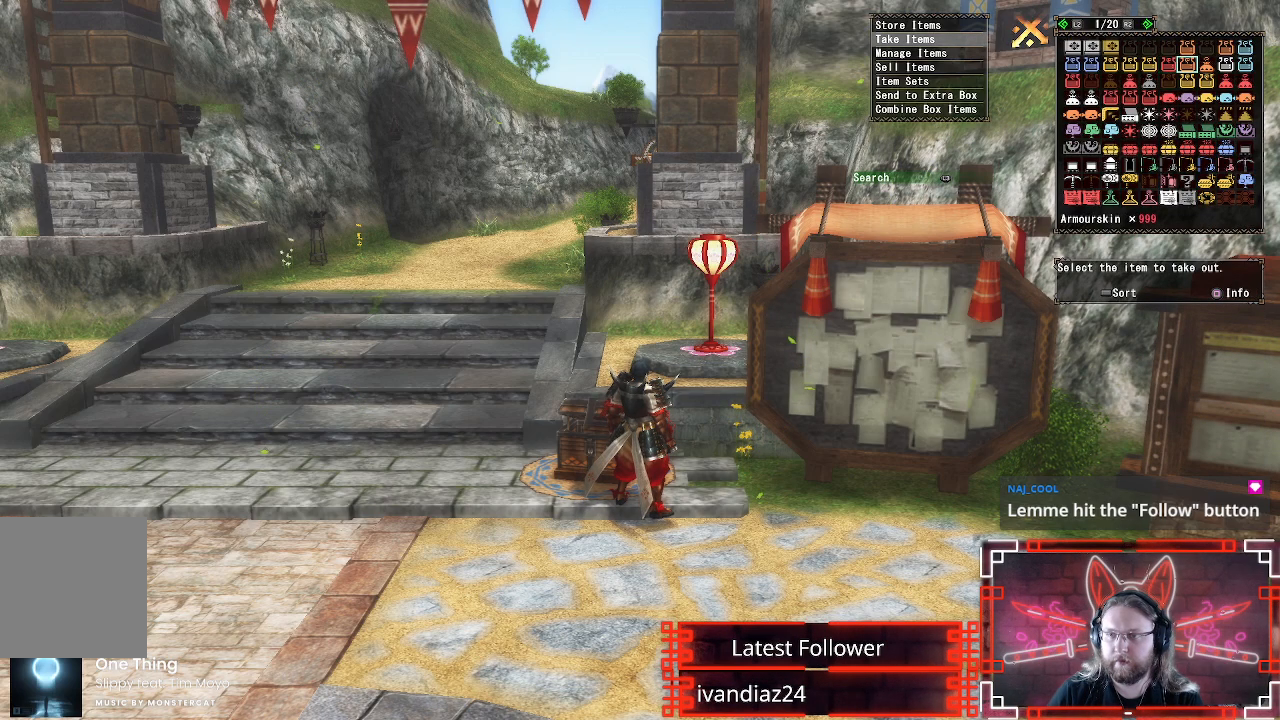
{"buttons": ["DPAD_UP"], "left_stick": "center", "right_stick": "center", "events": [[150, "B", "up"], [317, "B", "down"], [433, "B", "up"], [500, "DPAD_UP", "down"]]}
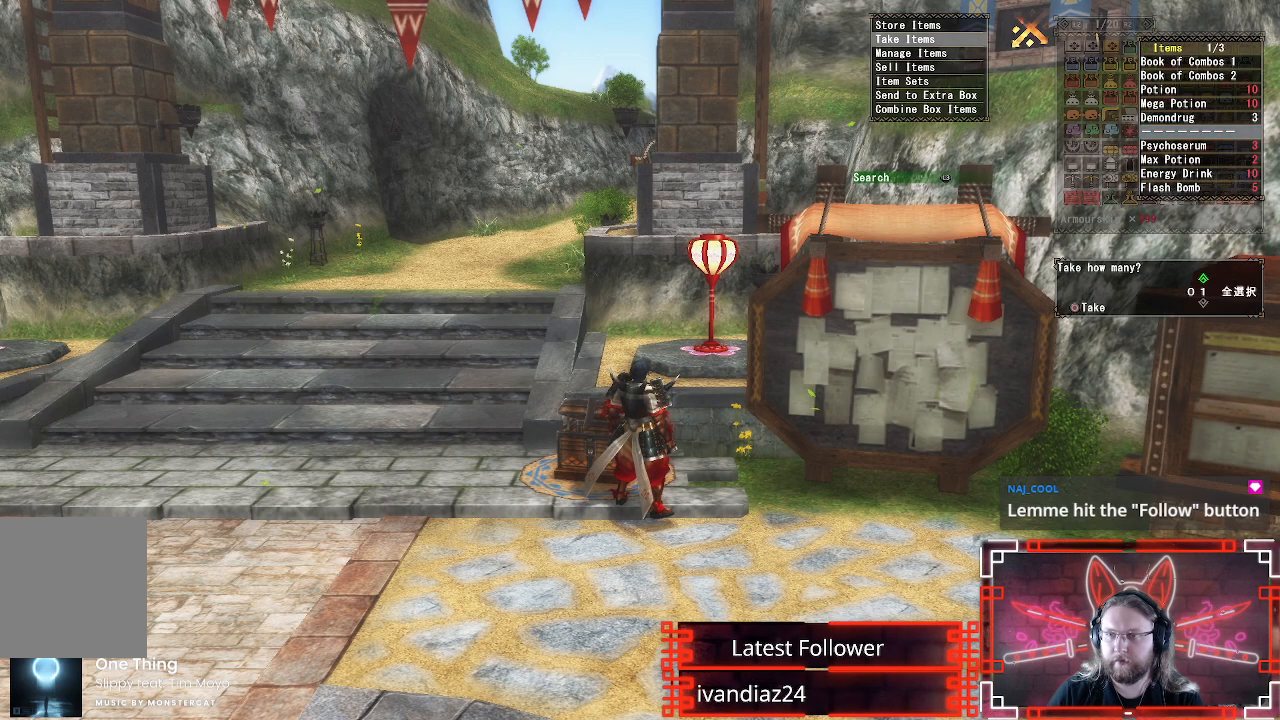
{"buttons": ["B"], "left_stick": "center", "right_stick": "center", "events": [[100, "DPAD_UP", "up"], [200, "DPAD_UP", "down"], [300, "DPAD_UP", "up"], [483, "B", "down"]]}
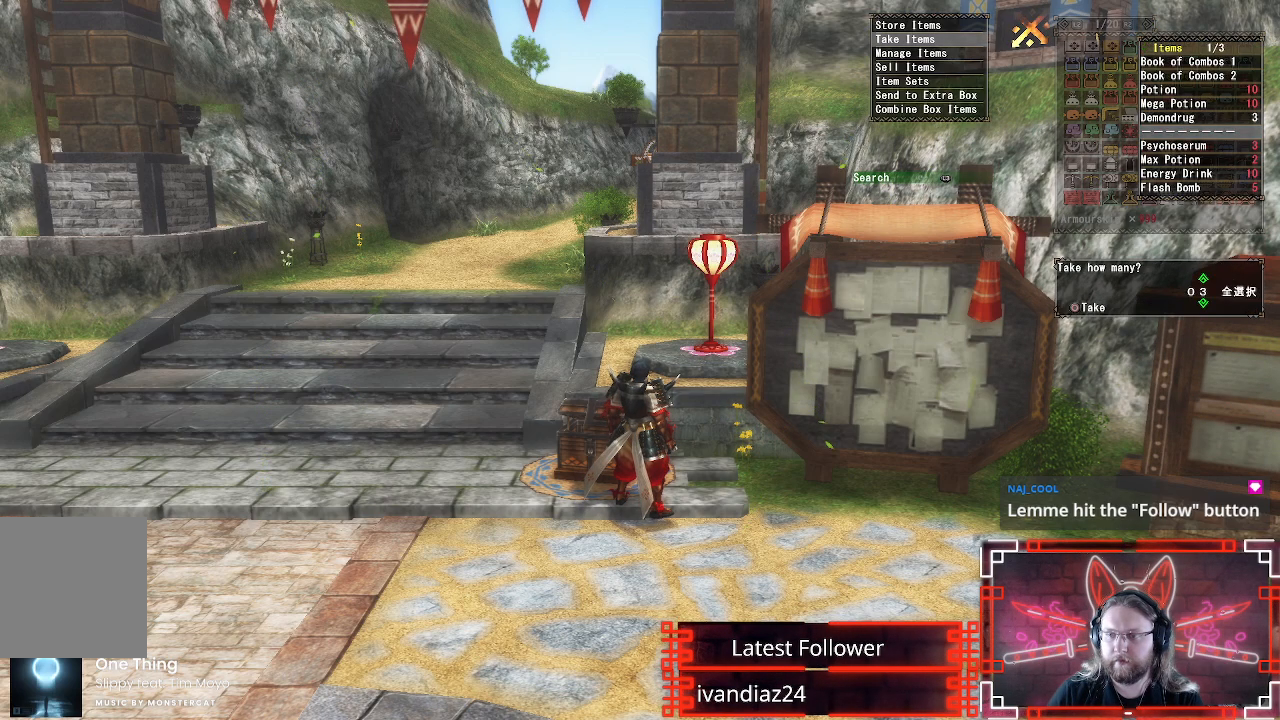
{"buttons": [], "left_stick": "center", "right_stick": "center", "events": [[117, "B", "up"], [300, "B", "down"], [433, "B", "up"]]}
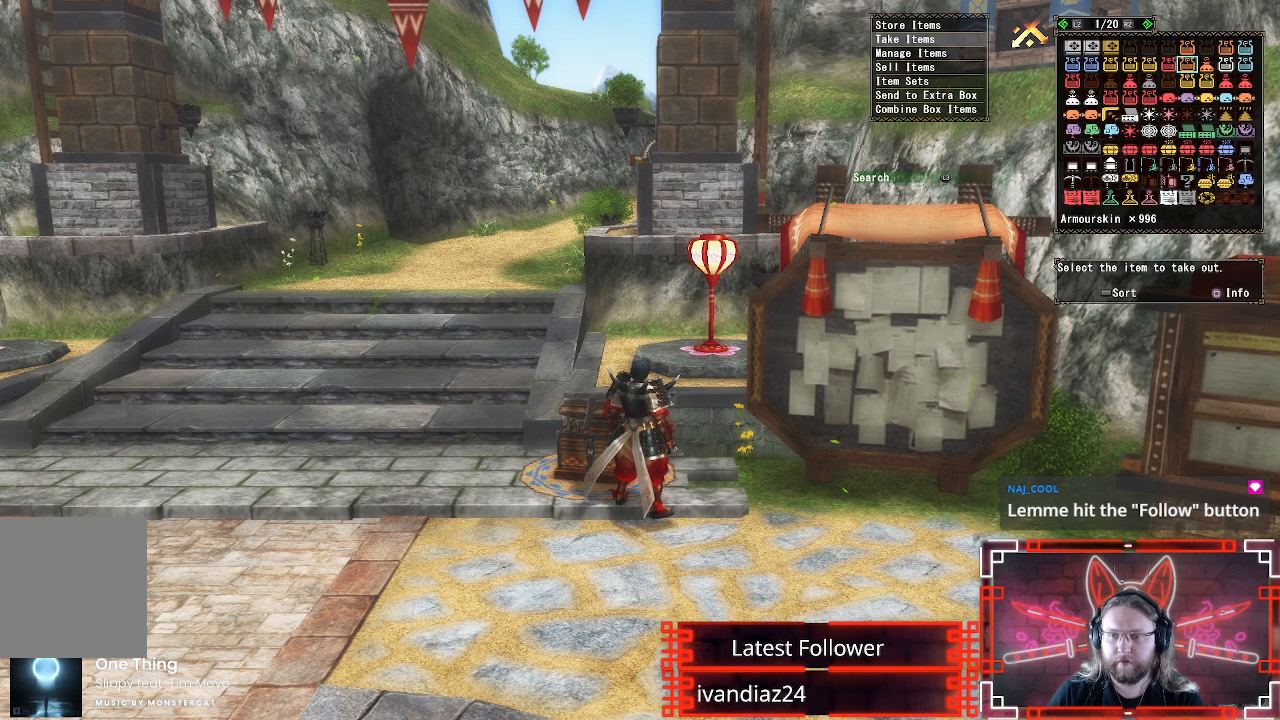
{"buttons": [], "left_stick": "down-left", "right_stick": "center", "events": [[267, "A", "down"], [300, "left_stick", "down-left"], [417, "A", "up"]]}
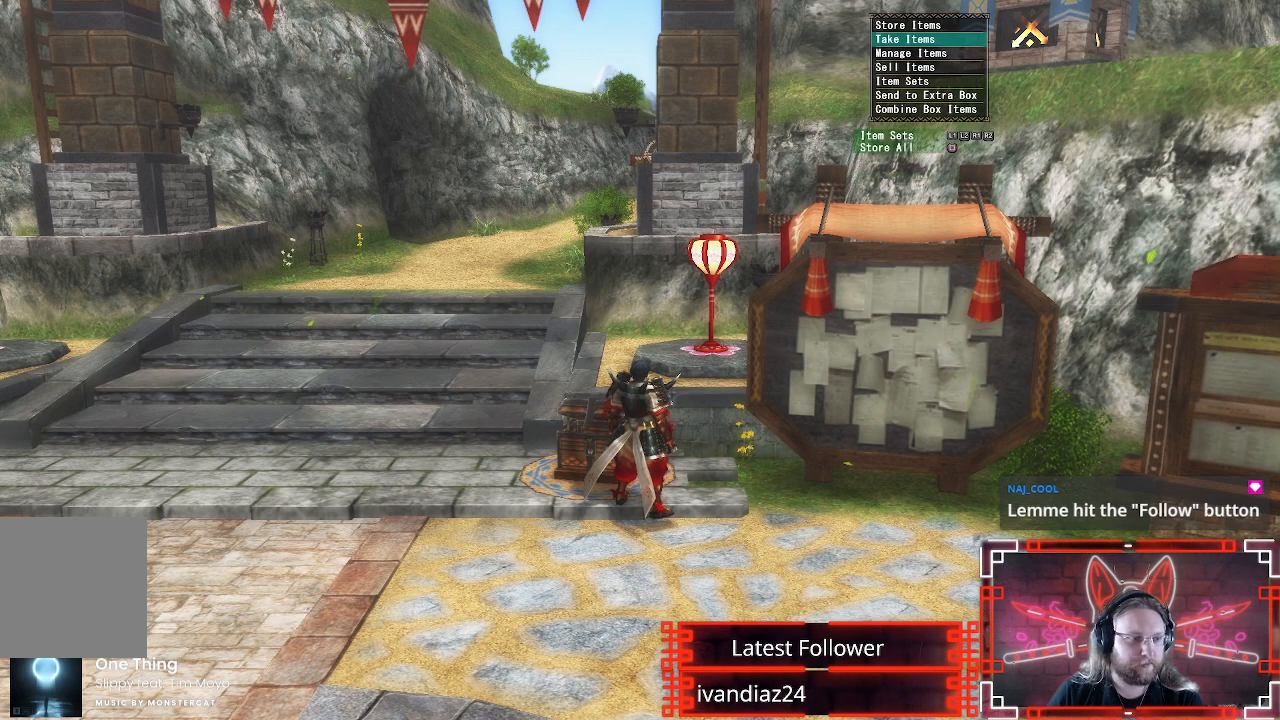
{"buttons": [], "left_stick": "down-left", "right_stick": "center", "events": [[17, "A", "down"], [133, "A", "up"]]}
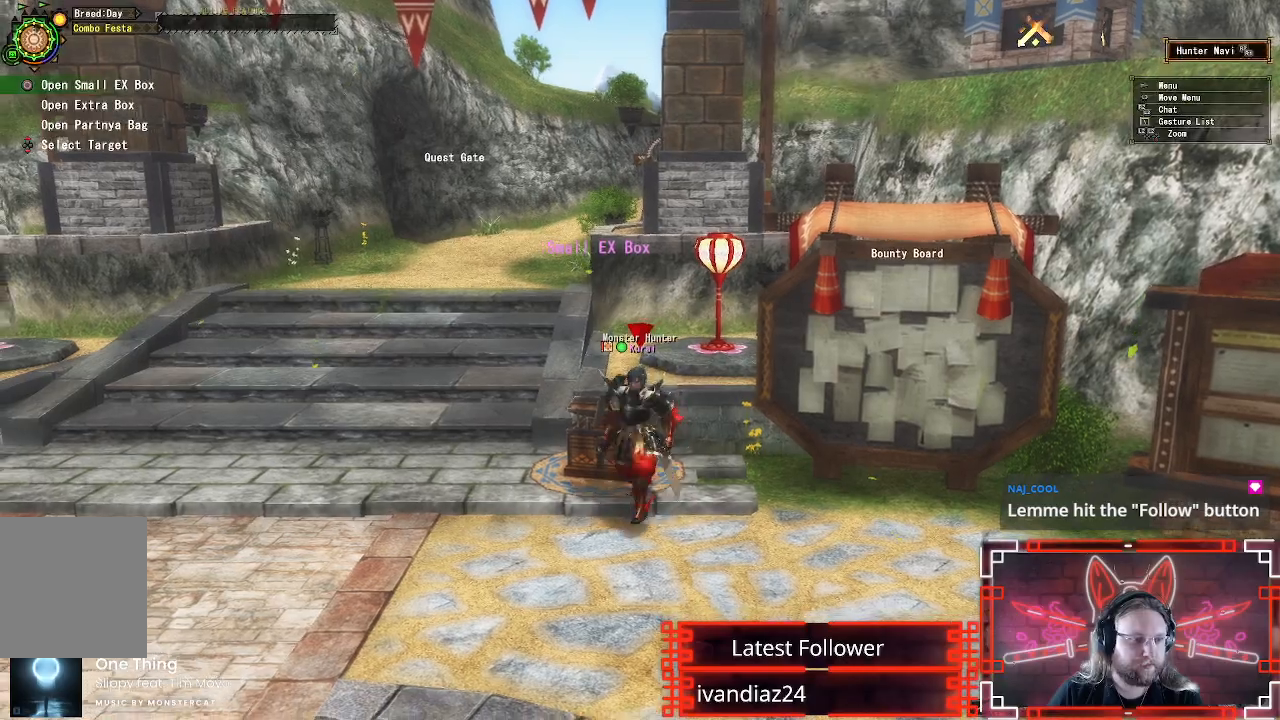
{"buttons": [], "left_stick": "down-left", "right_stick": "center", "events": [[217, "START", "down"], [333, "START", "up"]]}
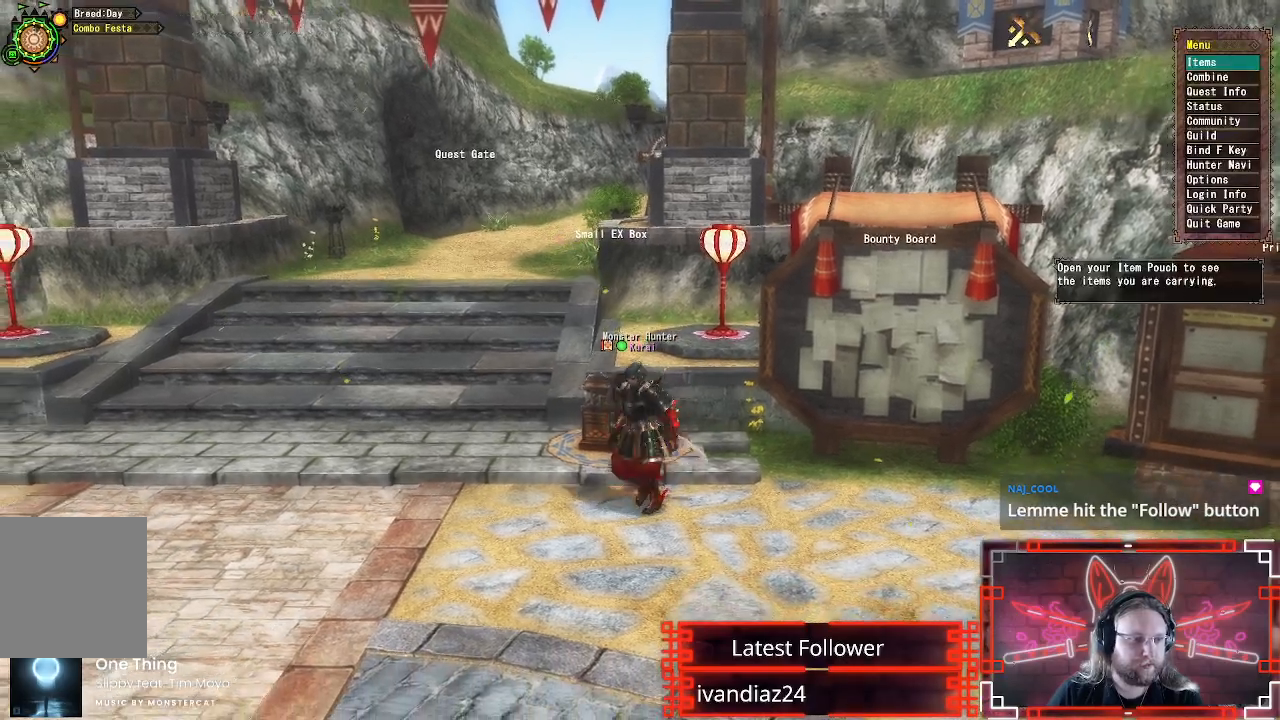
{"buttons": [], "left_stick": "center", "right_stick": "center", "events": [[433, "left_stick", "center"]]}
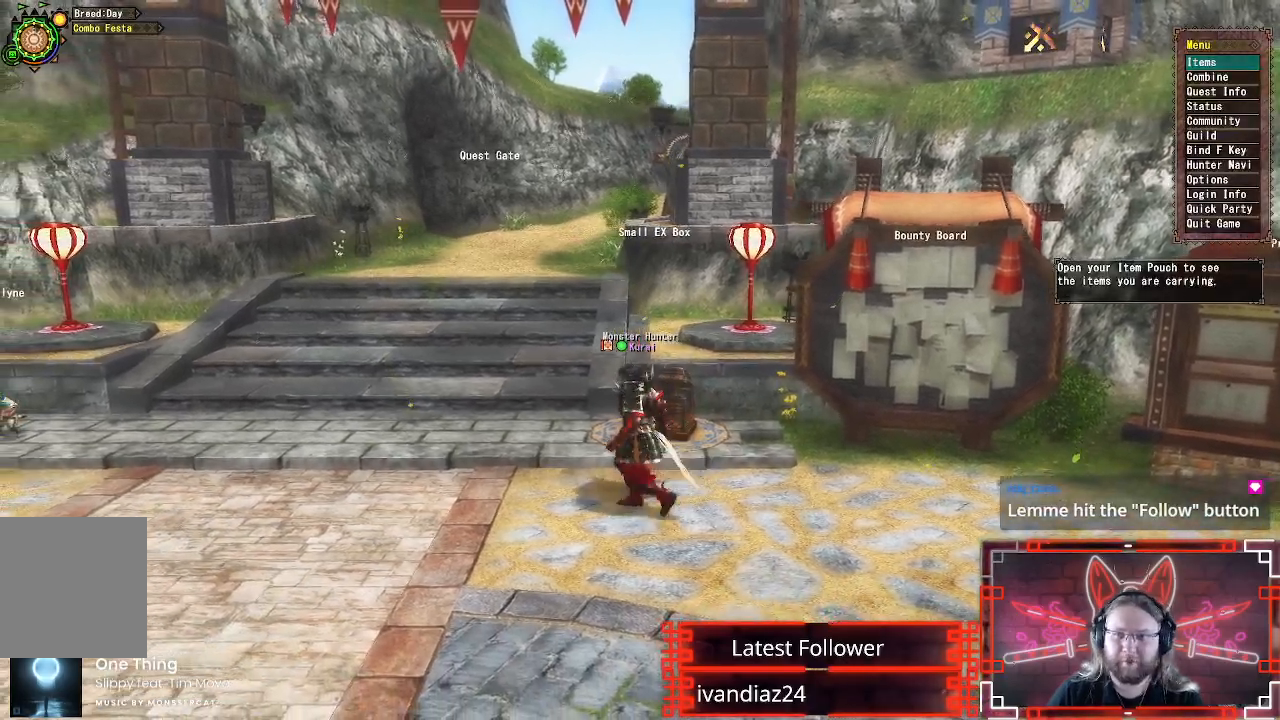
{"buttons": [], "left_stick": "center", "right_stick": "center", "events": [[117, "B", "down"], [250, "B", "up"]]}
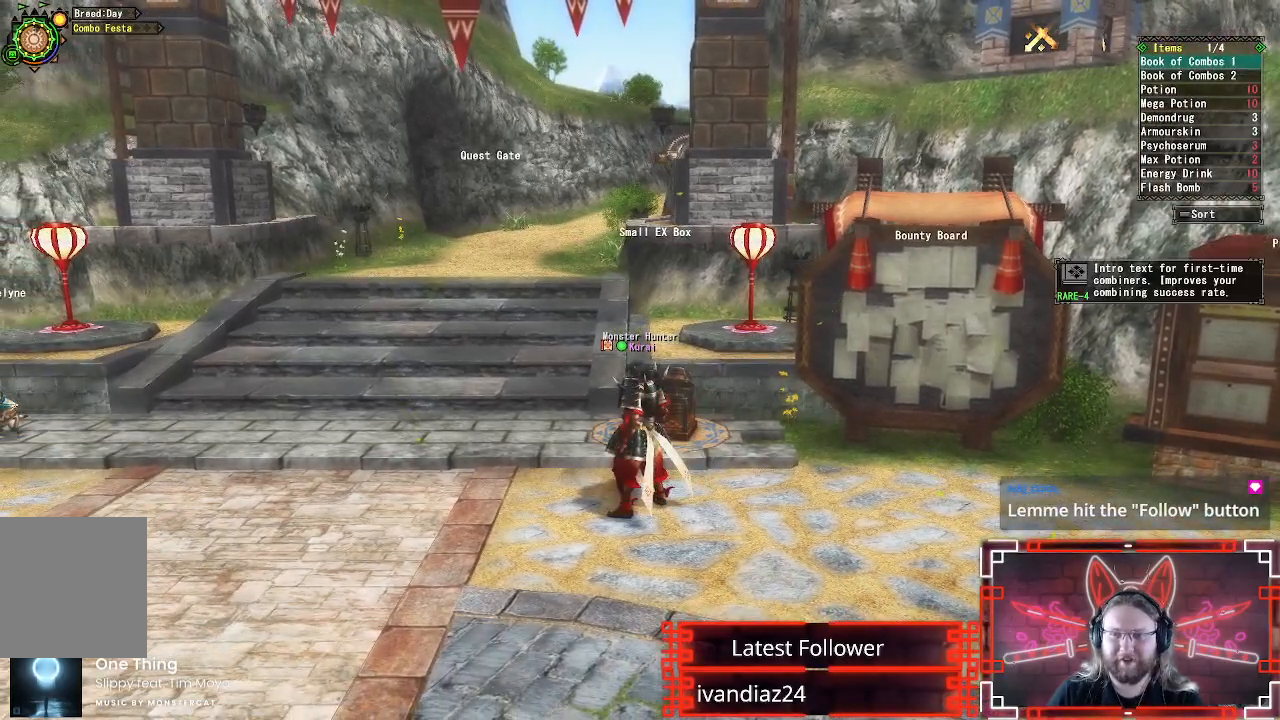
{"buttons": [], "left_stick": "center", "right_stick": "center", "events": [[267, "SELECT", "down"], [450, "SELECT", "up"]]}
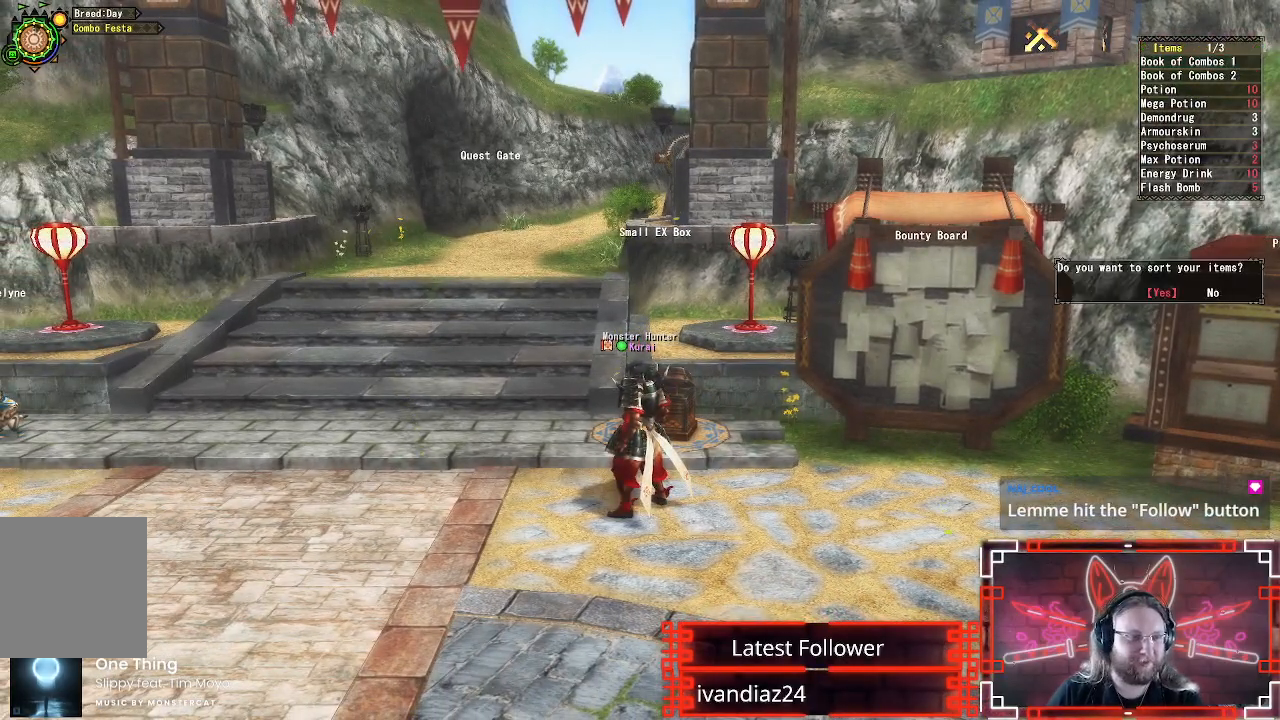
{"buttons": [], "left_stick": "down-left", "right_stick": "center", "events": [[183, "B", "down"], [233, "left_stick", "down"], [350, "B", "up"], [367, "left_stick", "down-left"]]}
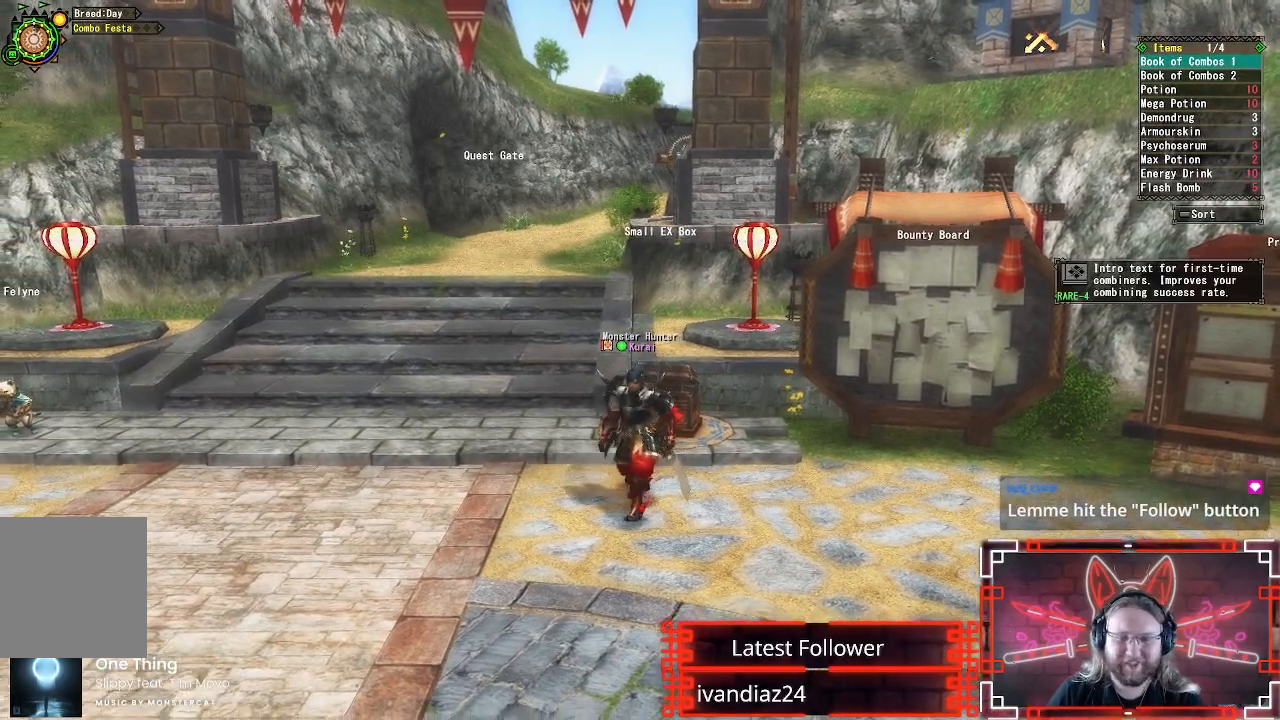
{"buttons": ["A"], "left_stick": "down", "right_stick": "center", "events": [[33, "A", "down"], [150, "A", "up"], [150, "left_stick", "down"], [233, "A", "down"], [333, "A", "up"], [450, "A", "down"]]}
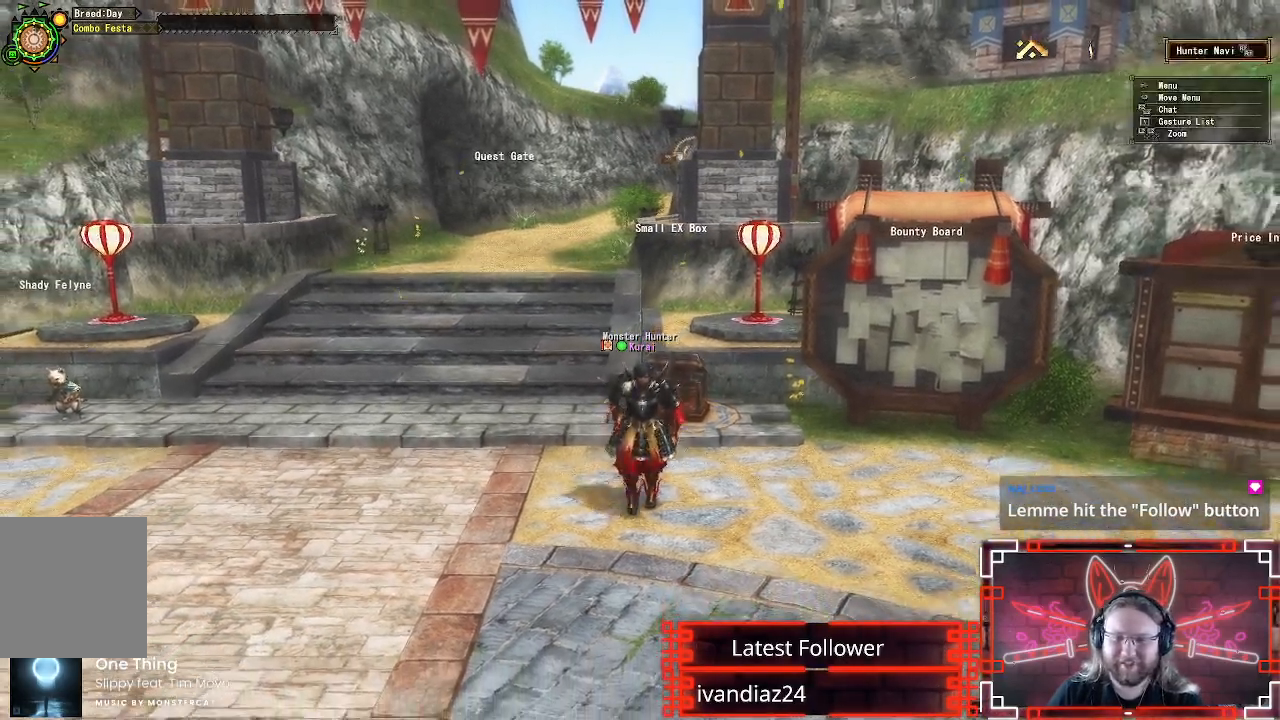
{"buttons": ["R1"], "left_stick": "down-left", "right_stick": "left", "events": [[33, "A", "up"], [167, "right_stick", "left"], [250, "R1", "down"], [483, "left_stick", "down-left"]]}
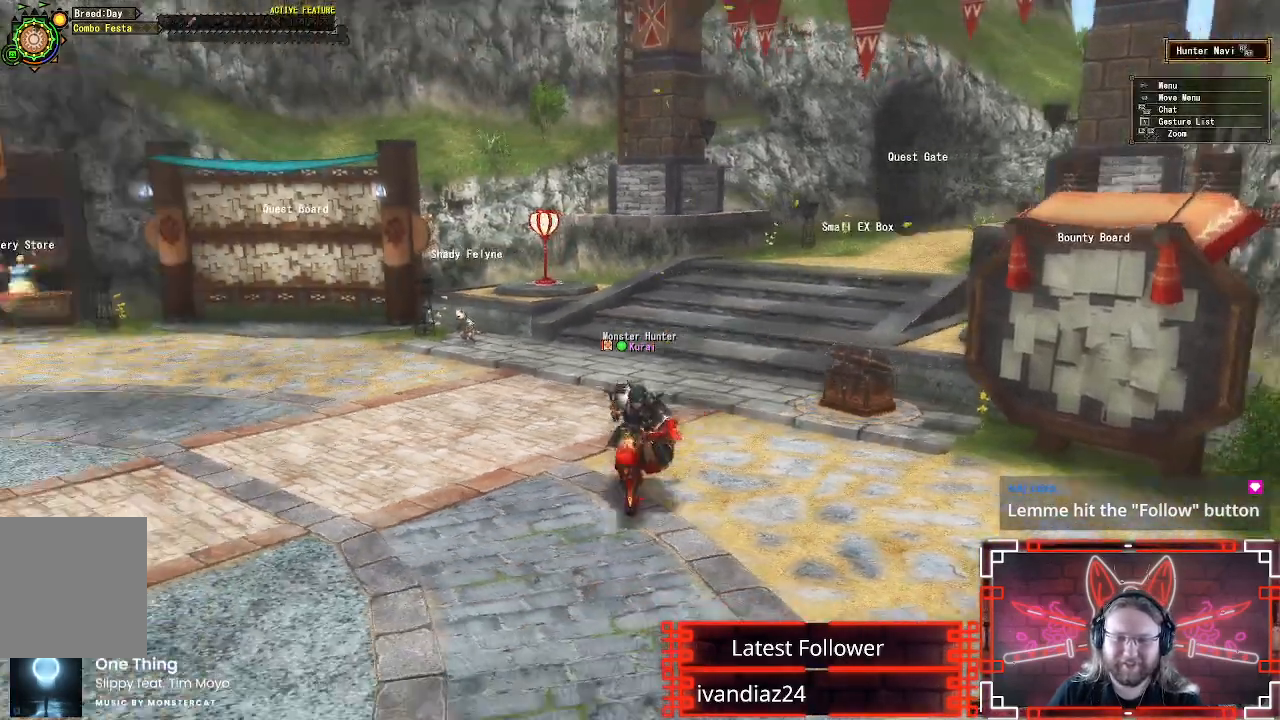
{"buttons": [], "left_stick": "up", "right_stick": "left", "events": [[83, "left_stick", "up-left"], [350, "left_stick", "up"], [467, "R1", "up"]]}
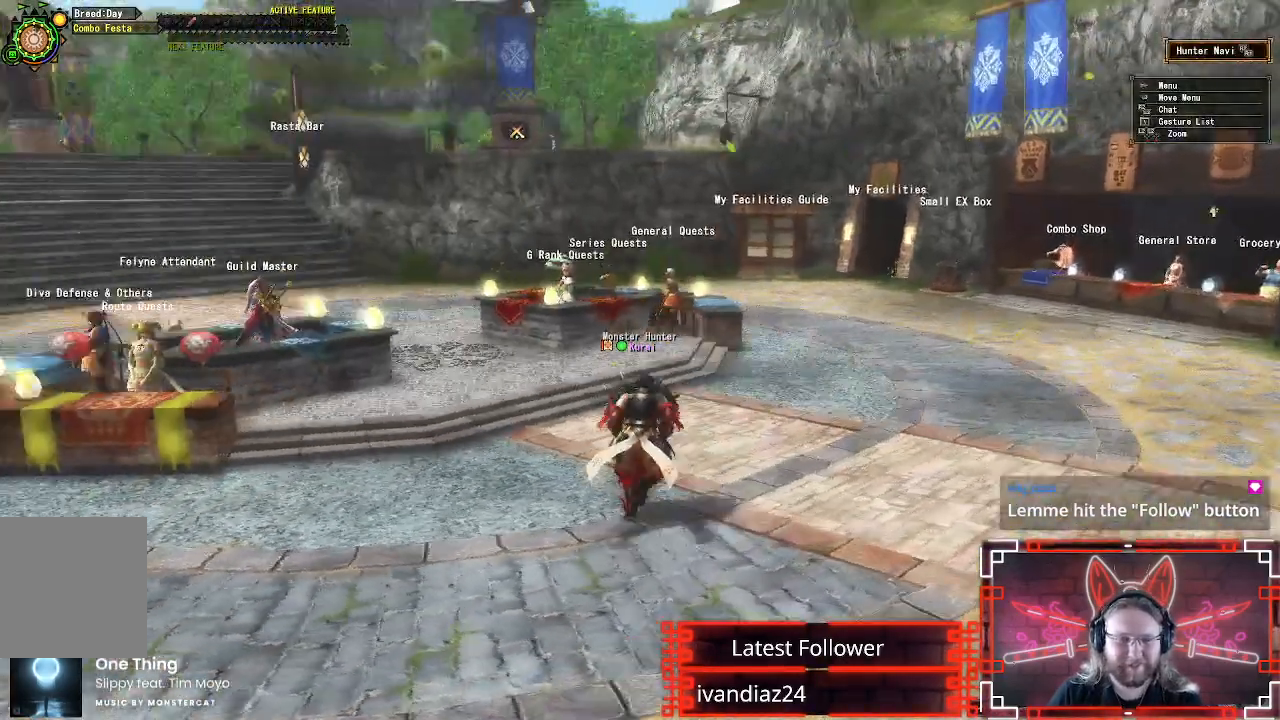
{"buttons": [], "left_stick": "up", "right_stick": "center", "events": [[17, "right_stick", "center"]]}
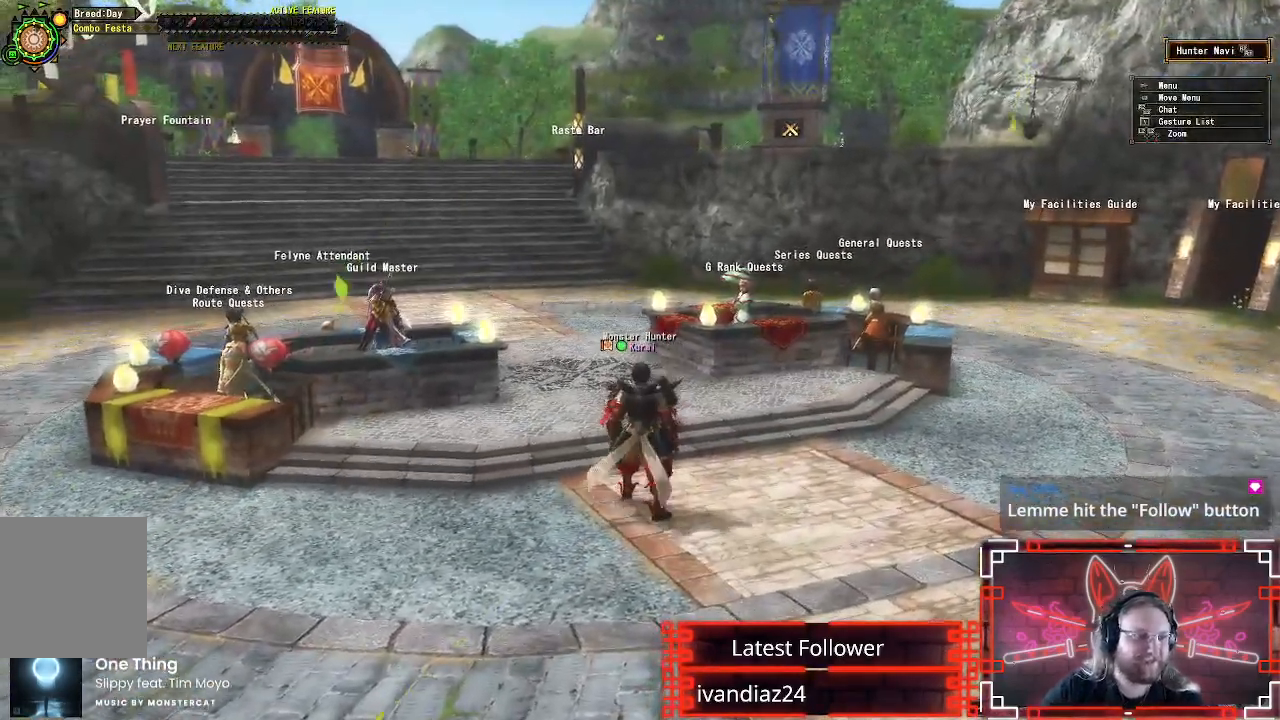
{"buttons": [], "left_stick": "center", "right_stick": "center", "events": [[33, "left_stick", "center"]]}